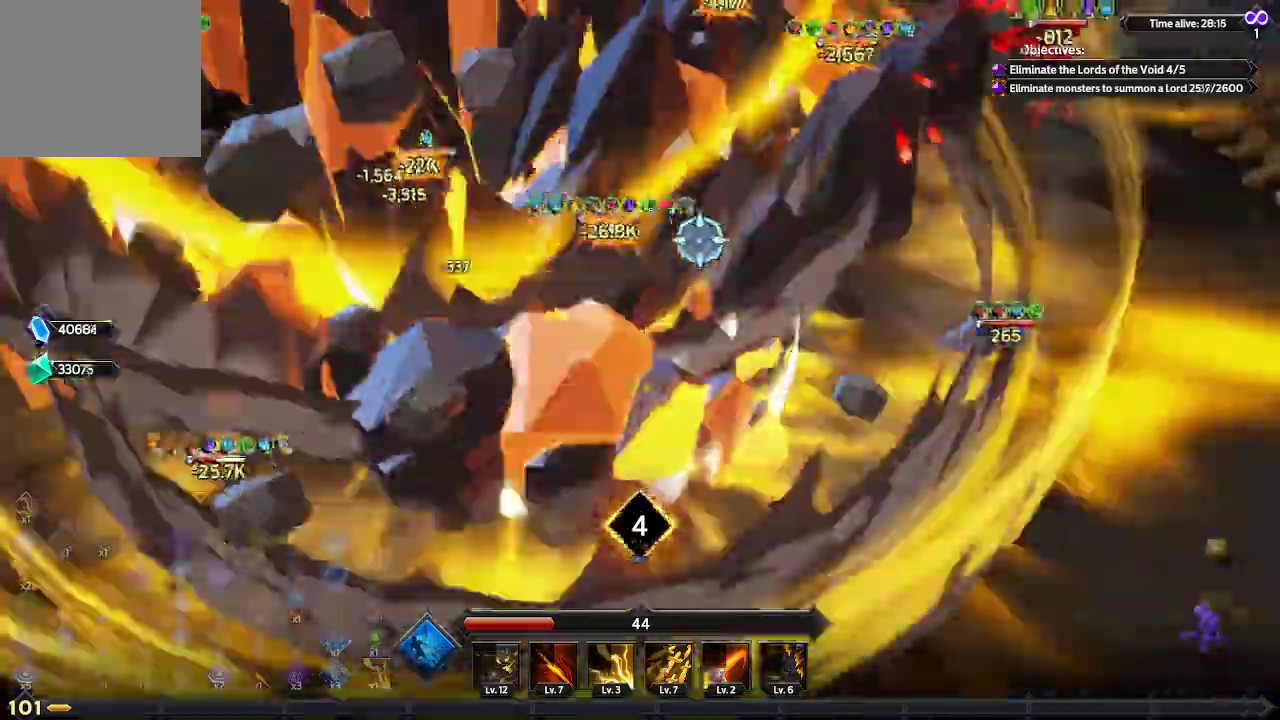
Gameplay with a controller (Xbox layout); each line is a JSON object with the inputs held at the frame after it. "events" lists button and stick changes between this image and that frame as [ms after this image, input, new state], when the widget could be followed in between. Not read: R3.
{"buttons": [], "left_stick": "down-right", "right_stick": "up-right", "events": [[400, "left_stick", "down-right"]]}
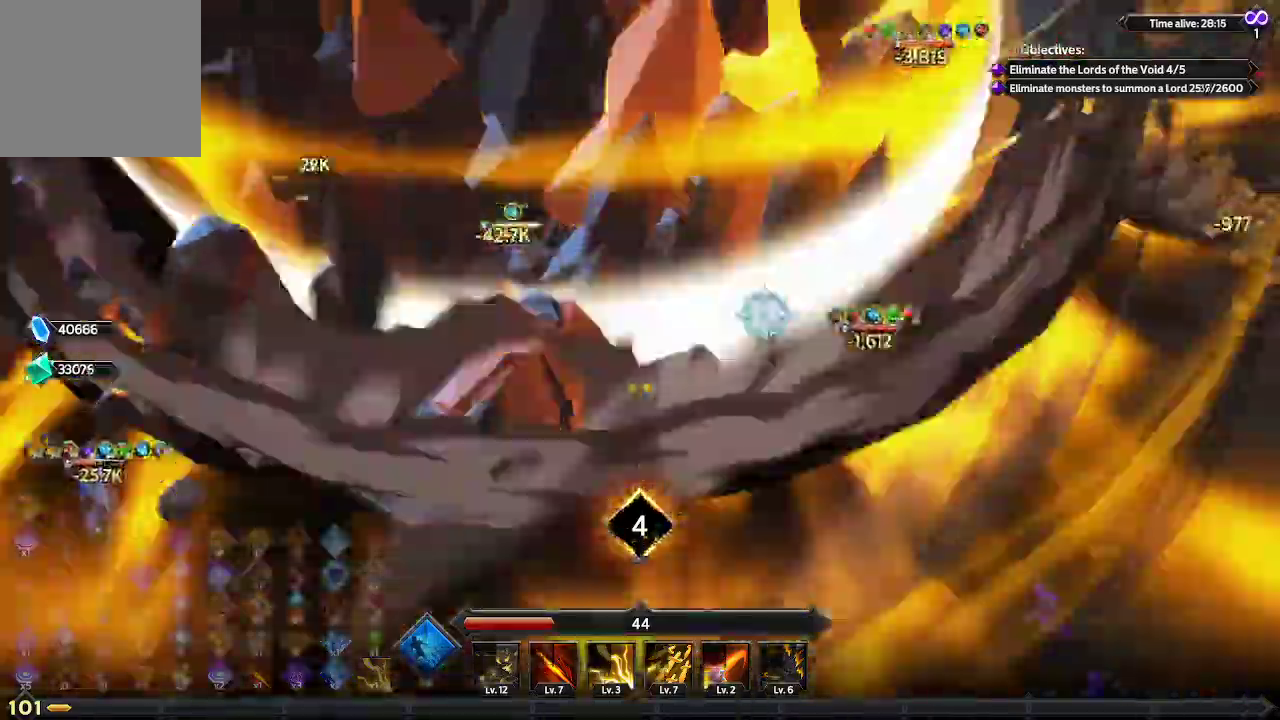
{"buttons": [], "left_stick": "down-right", "right_stick": "up-right", "events": []}
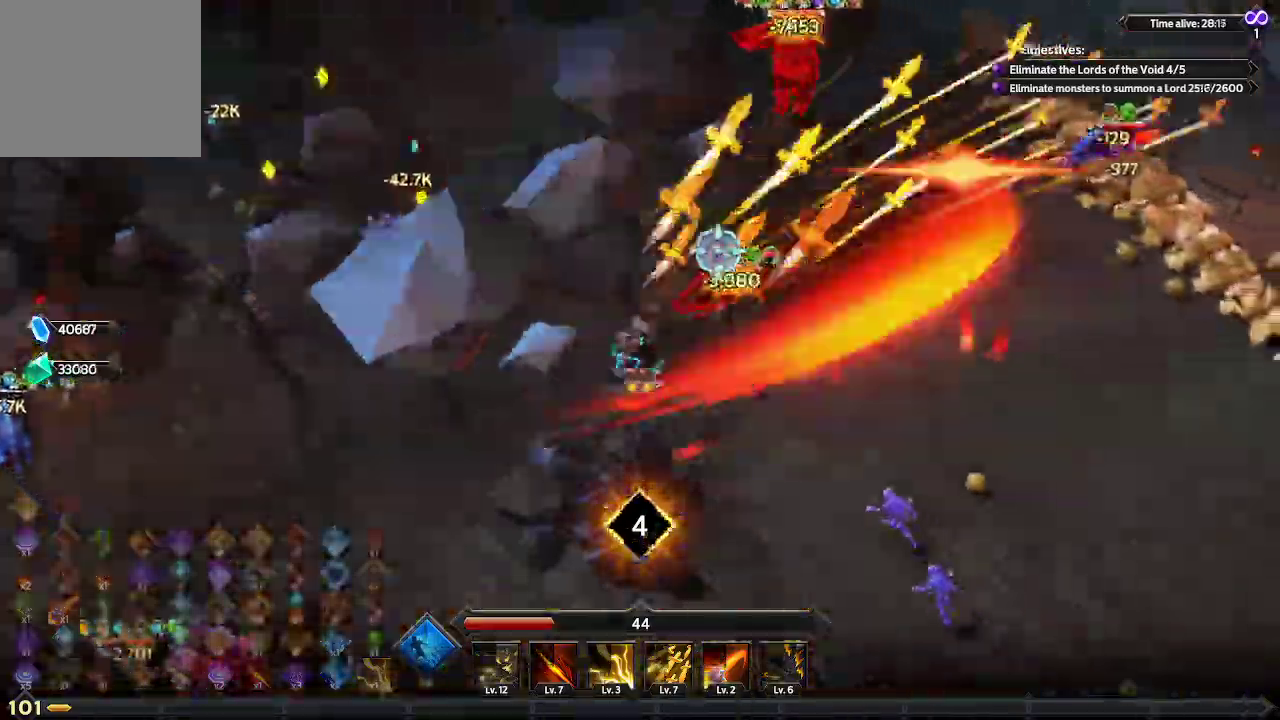
{"buttons": [], "left_stick": "right", "right_stick": "up-right", "events": [[233, "left_stick", "right"]]}
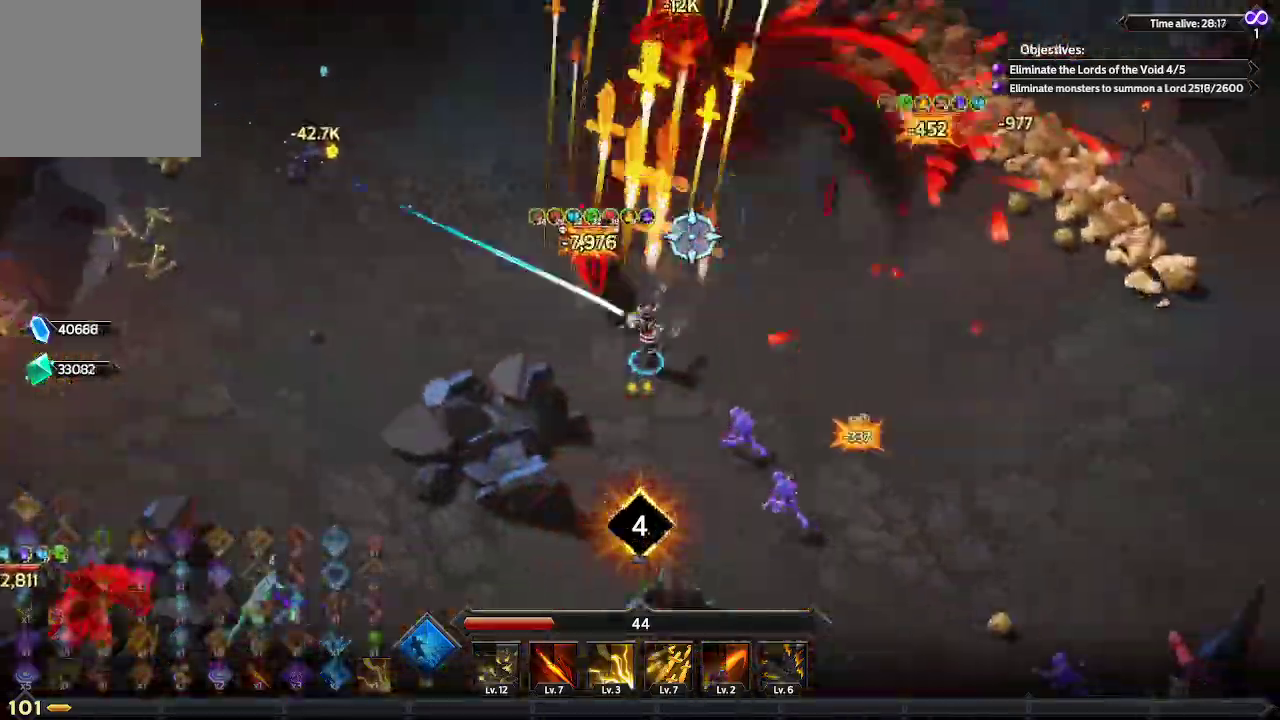
{"buttons": [], "left_stick": "right", "right_stick": "up-right", "events": []}
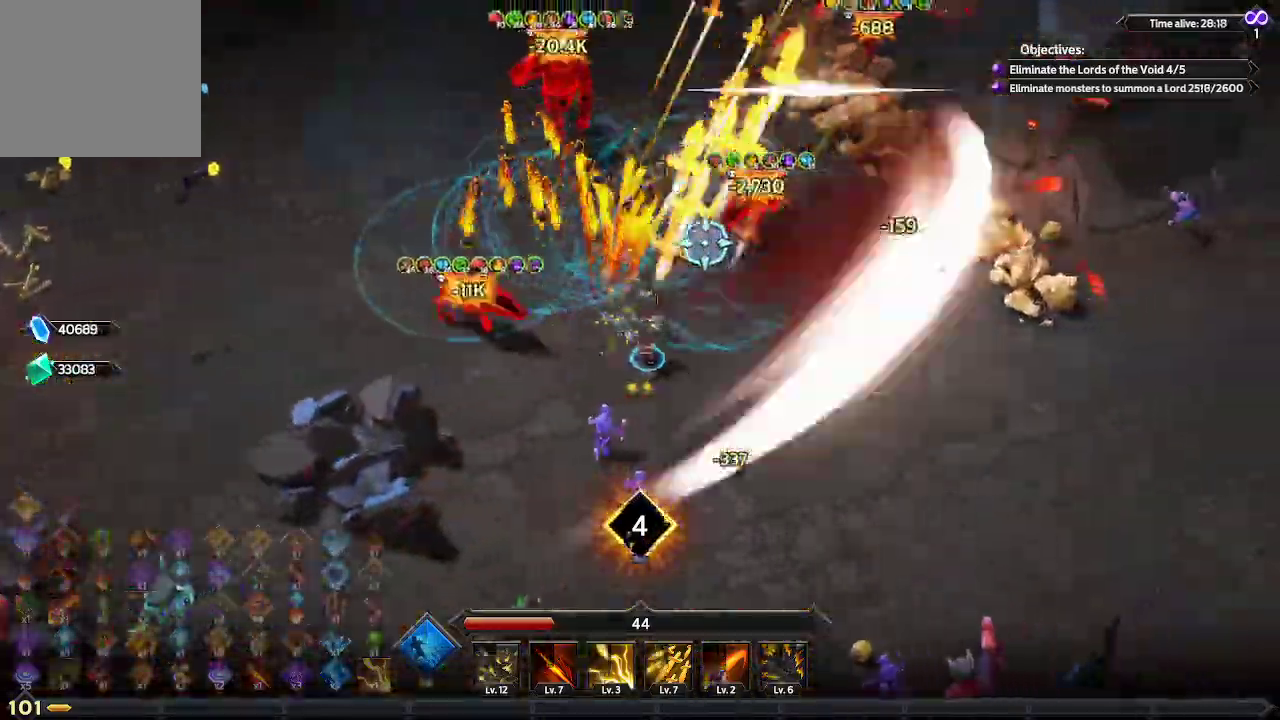
{"buttons": [], "left_stick": "right", "right_stick": "up-right"}
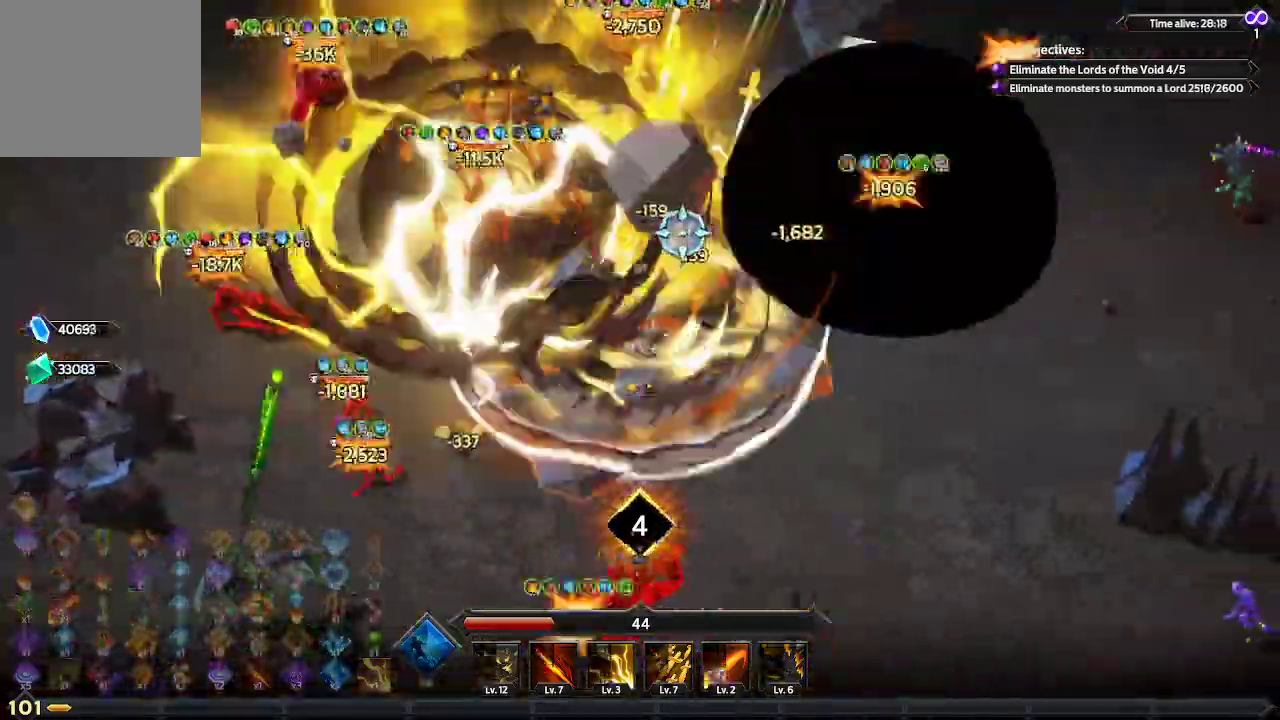
{"buttons": [], "left_stick": "right", "right_stick": "up-right", "events": []}
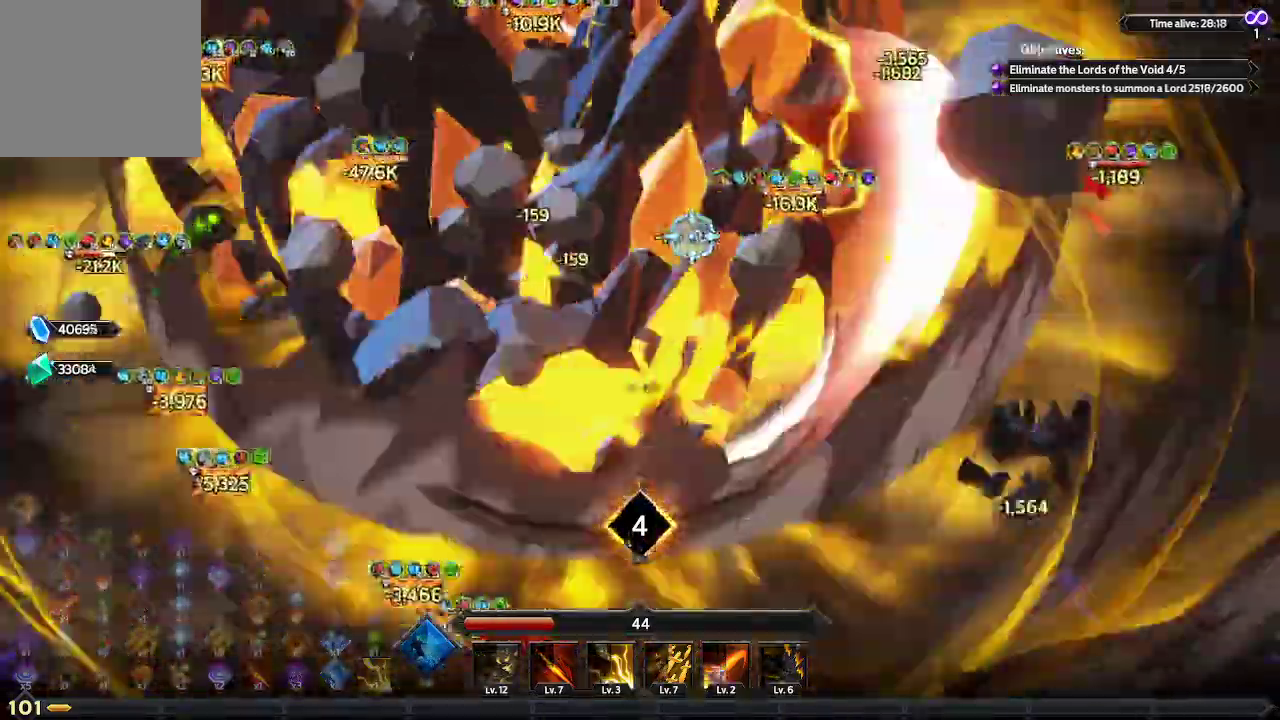
{"buttons": [], "left_stick": "right", "right_stick": "up-right", "events": []}
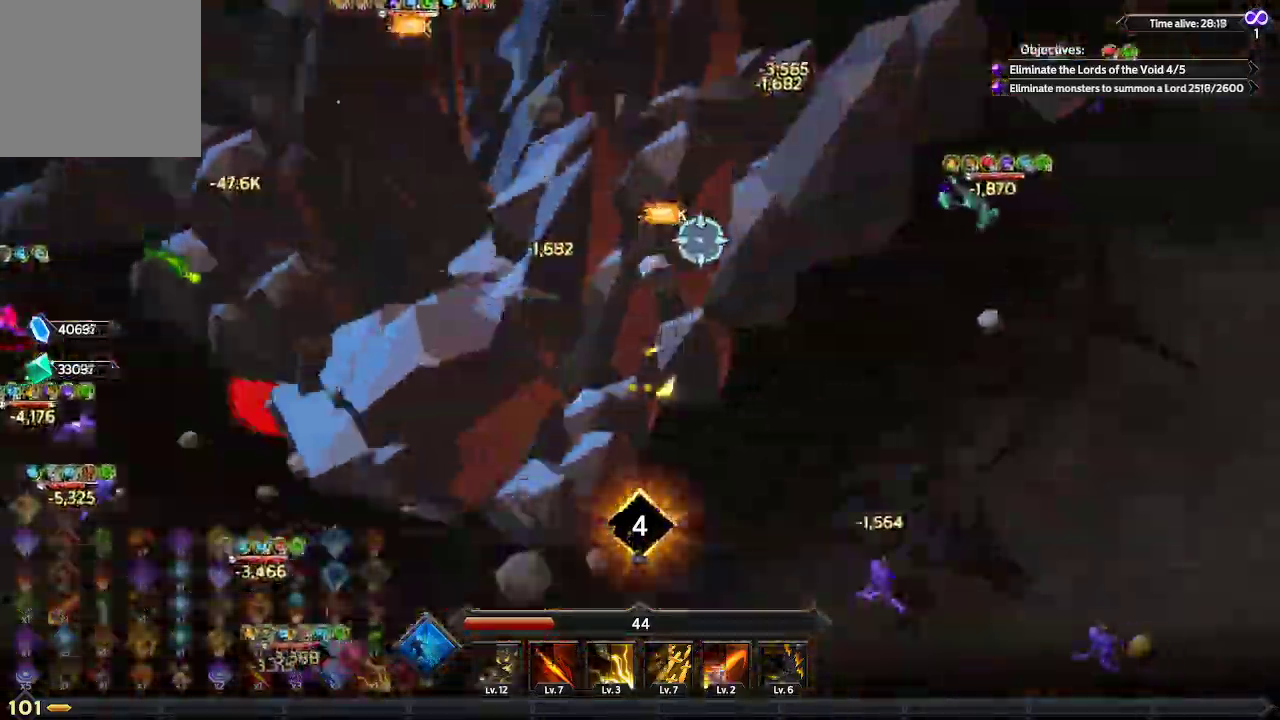
{"buttons": [], "left_stick": "right", "right_stick": "up-right", "events": []}
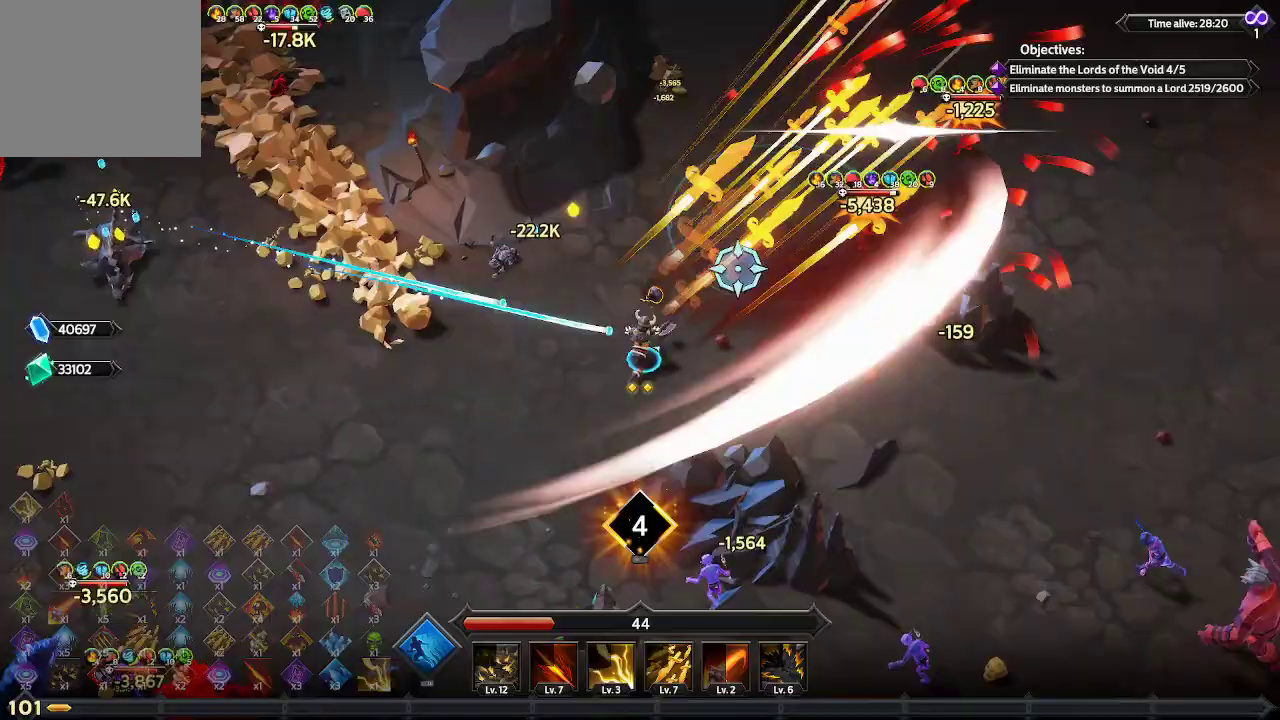
{"buttons": [], "left_stick": "right", "right_stick": "up-right", "events": []}
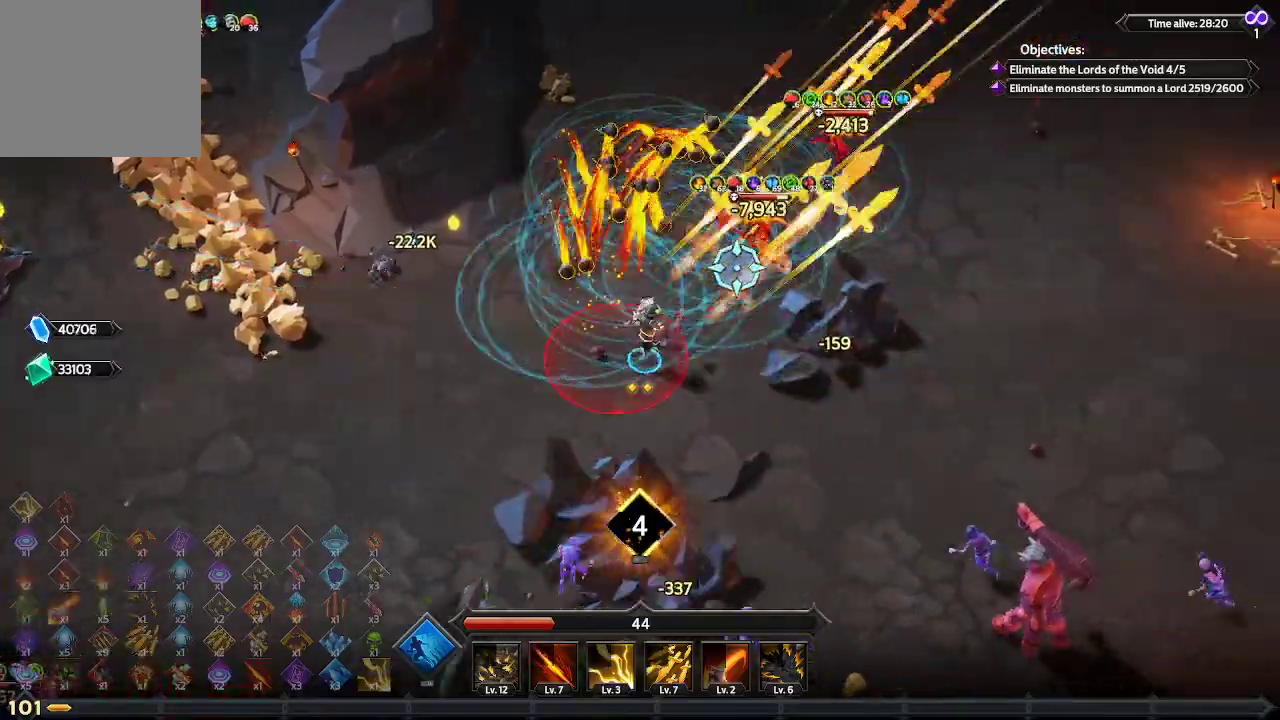
{"buttons": [], "left_stick": "right", "right_stick": "up-right", "events": []}
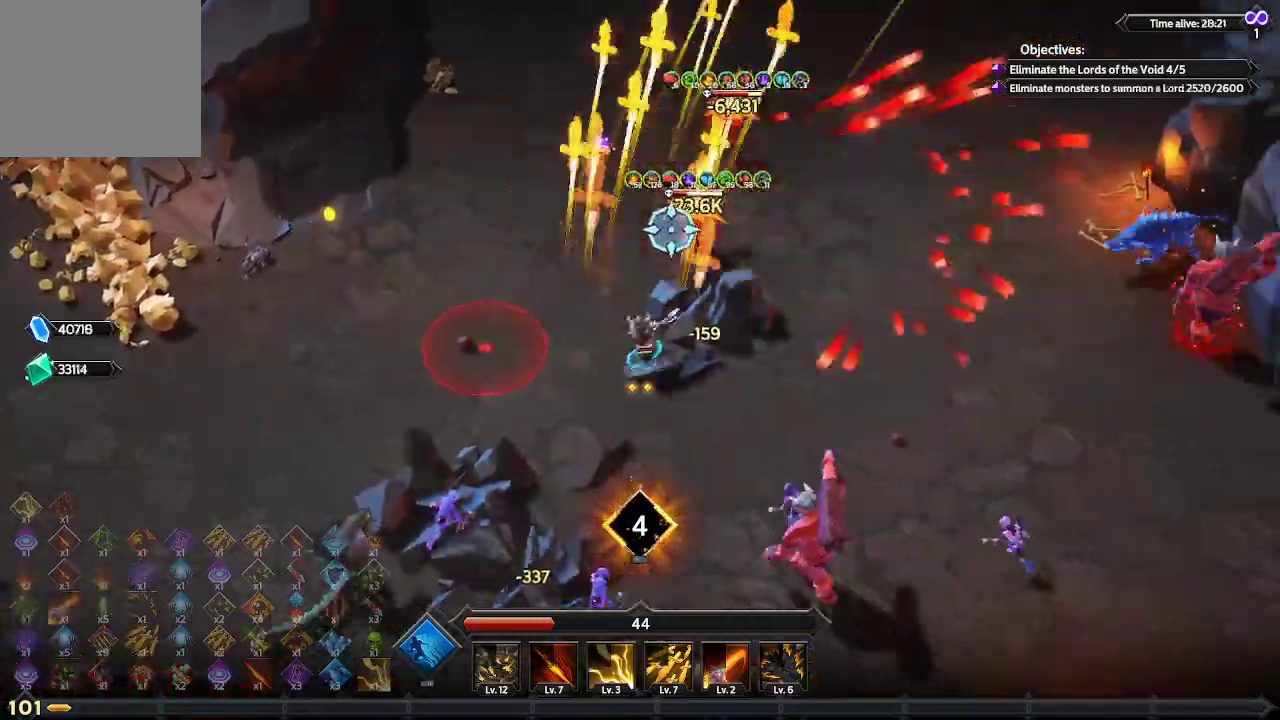
{"buttons": [], "left_stick": "up-right", "right_stick": "up-right", "events": [[33, "right_stick", "up"], [367, "right_stick", "up-right"], [467, "left_stick", "up-right"]]}
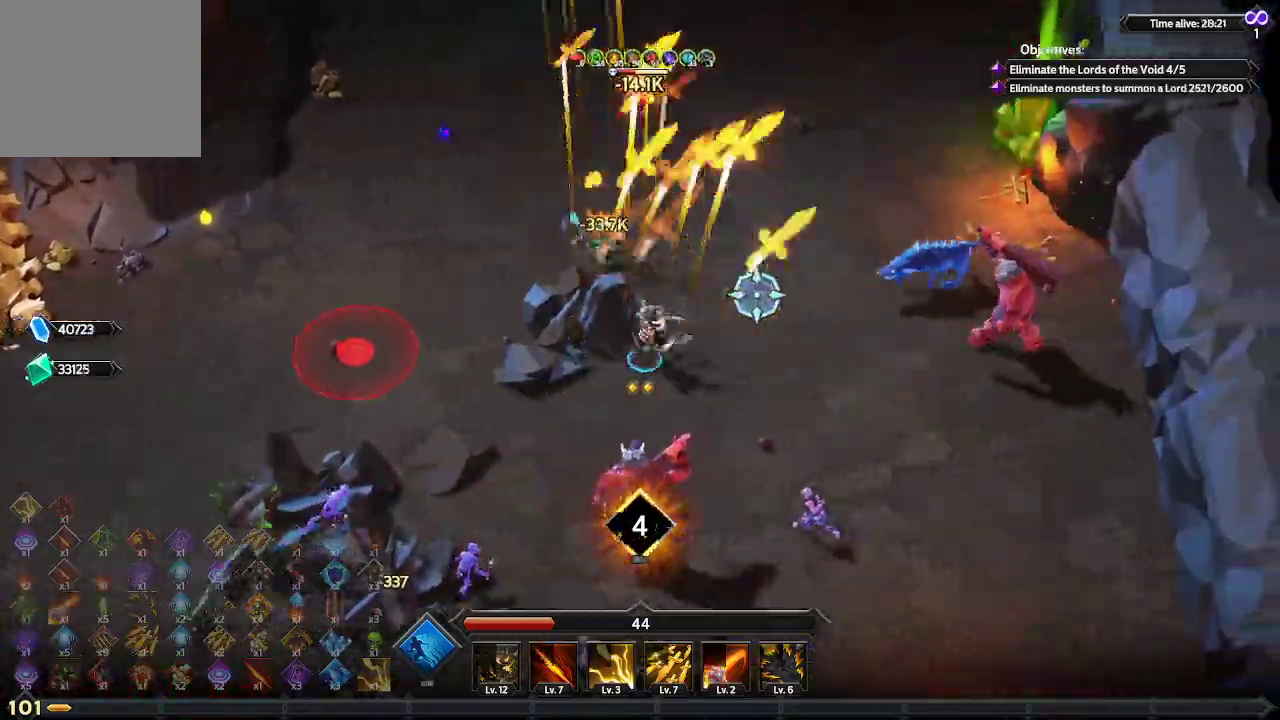
{"buttons": [], "left_stick": "up-right", "right_stick": "right", "events": [[67, "right_stick", "right"]]}
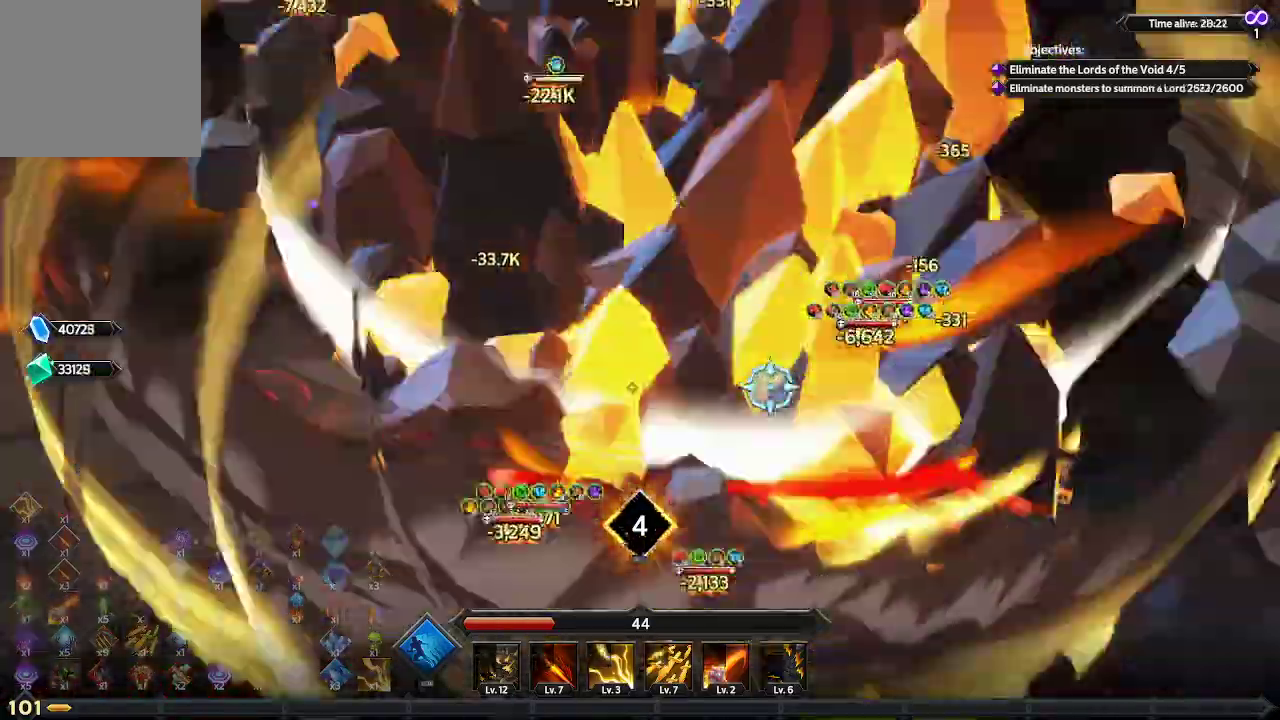
{"buttons": [], "left_stick": "up-right", "right_stick": "right", "events": []}
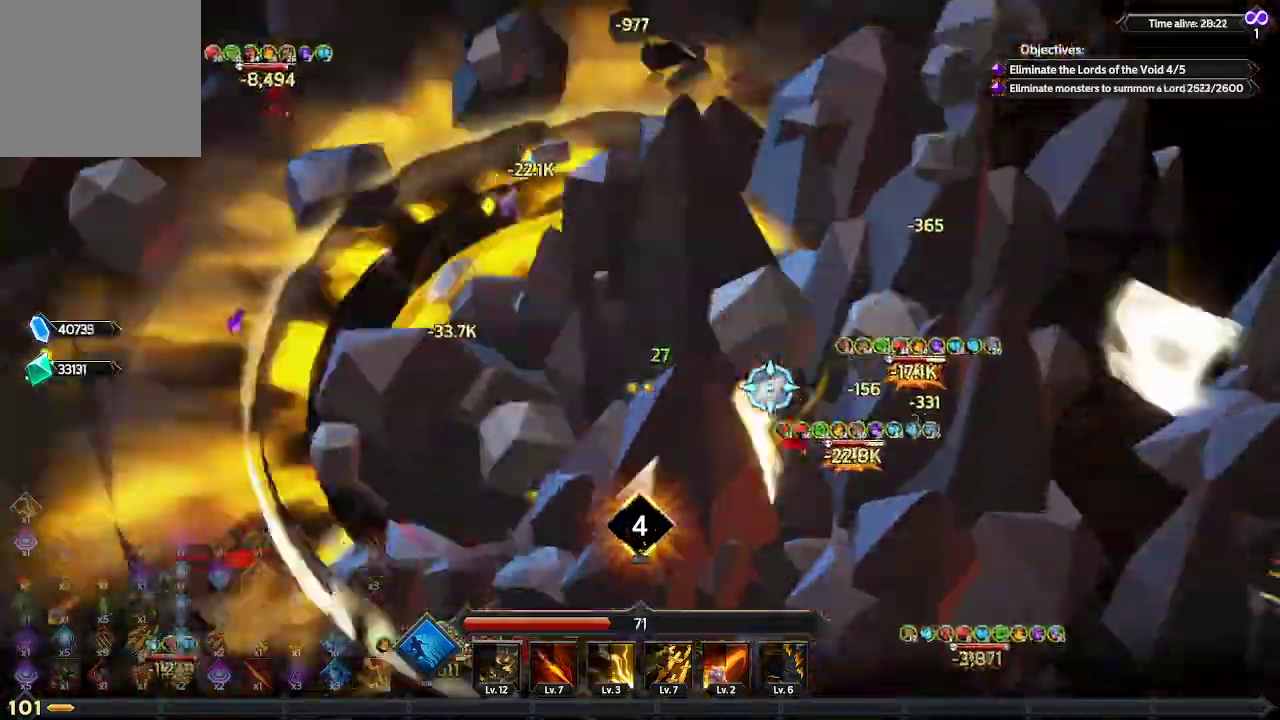
{"buttons": [], "left_stick": "up-right", "right_stick": "right", "events": []}
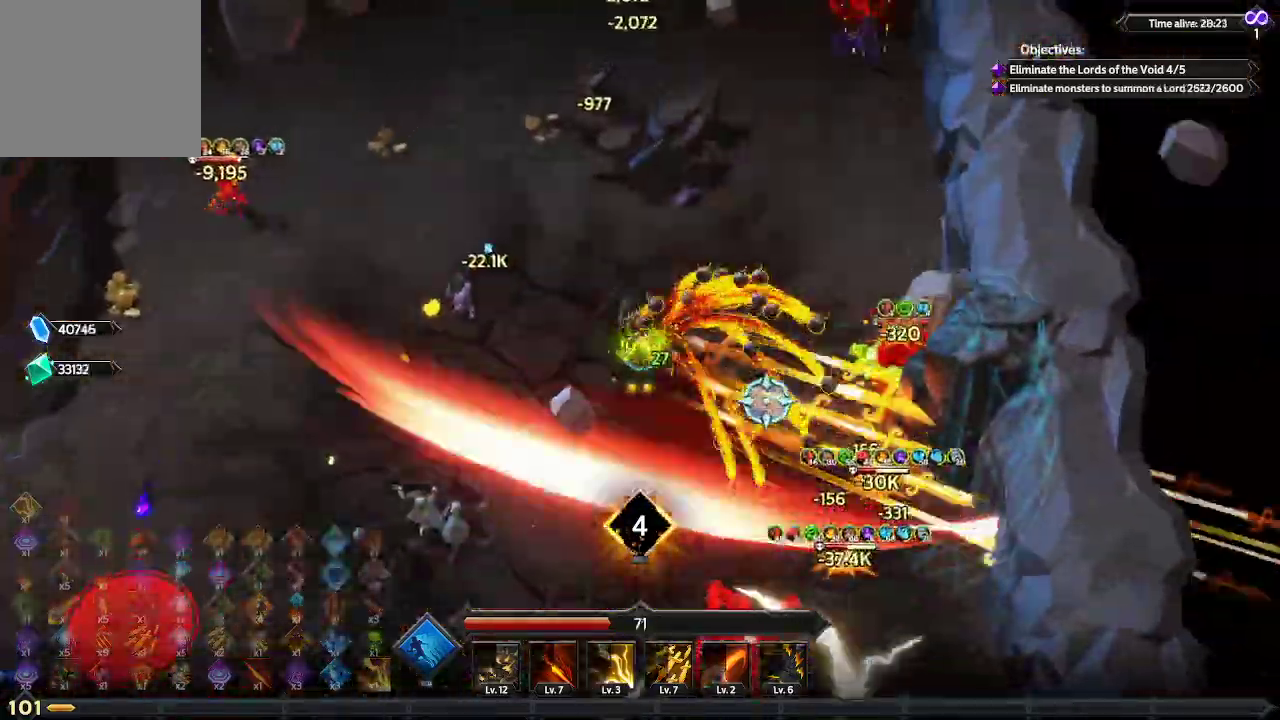
{"buttons": [], "left_stick": "up-right", "right_stick": "down-right", "events": [[333, "right_stick", "down-right"]]}
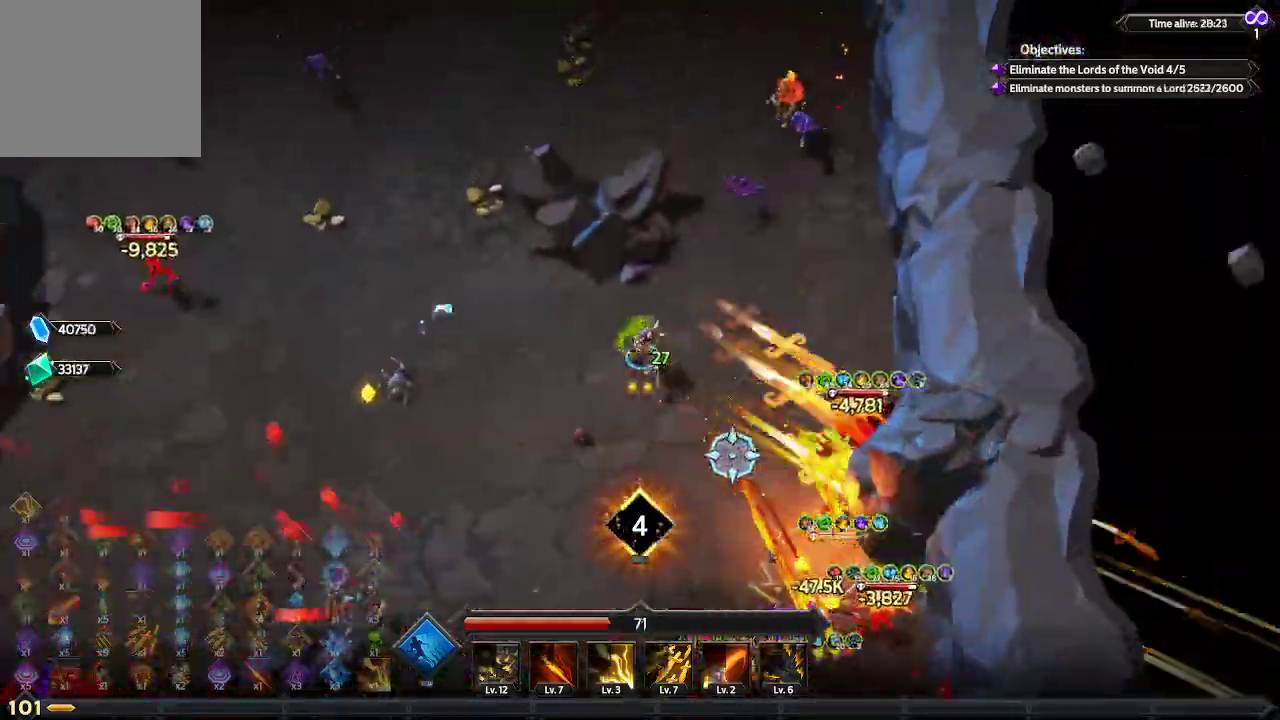
{"buttons": [], "left_stick": "up", "right_stick": "down", "events": [[133, "L1", "down"], [133, "left_stick", "up"], [167, "right_stick", "down"], [433, "L1", "up"]]}
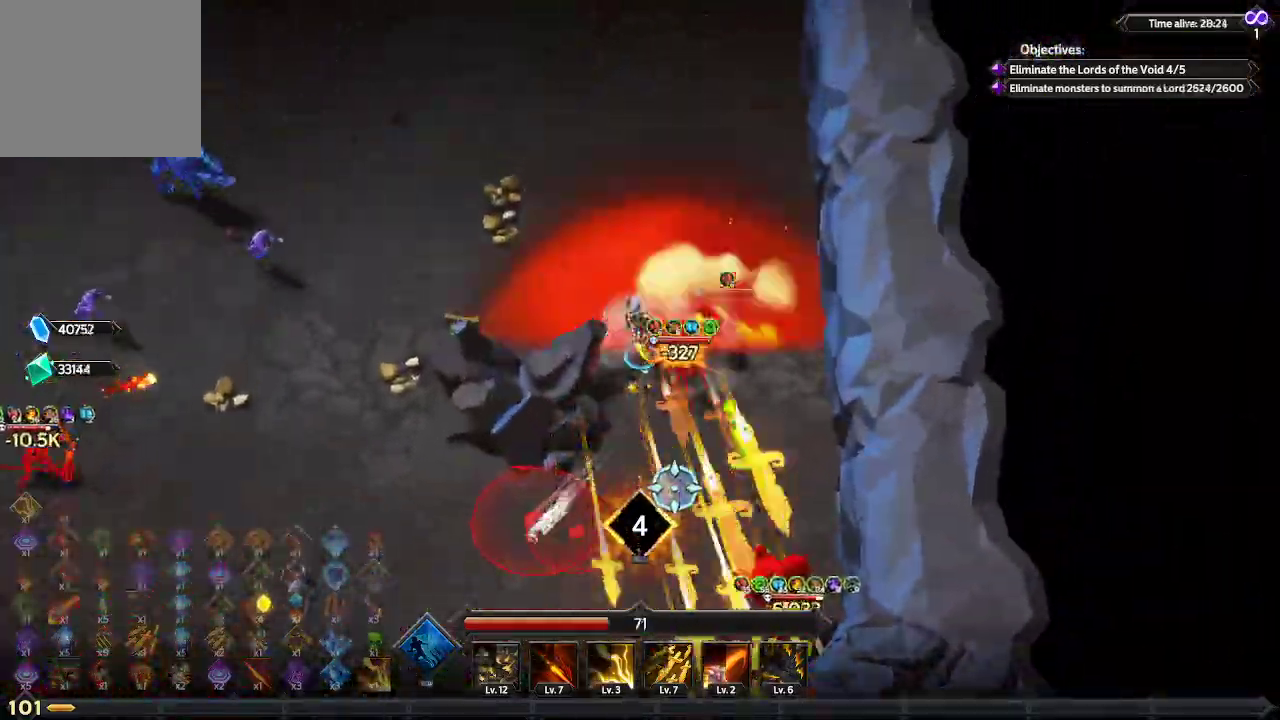
{"buttons": [], "left_stick": "up", "right_stick": "down", "events": []}
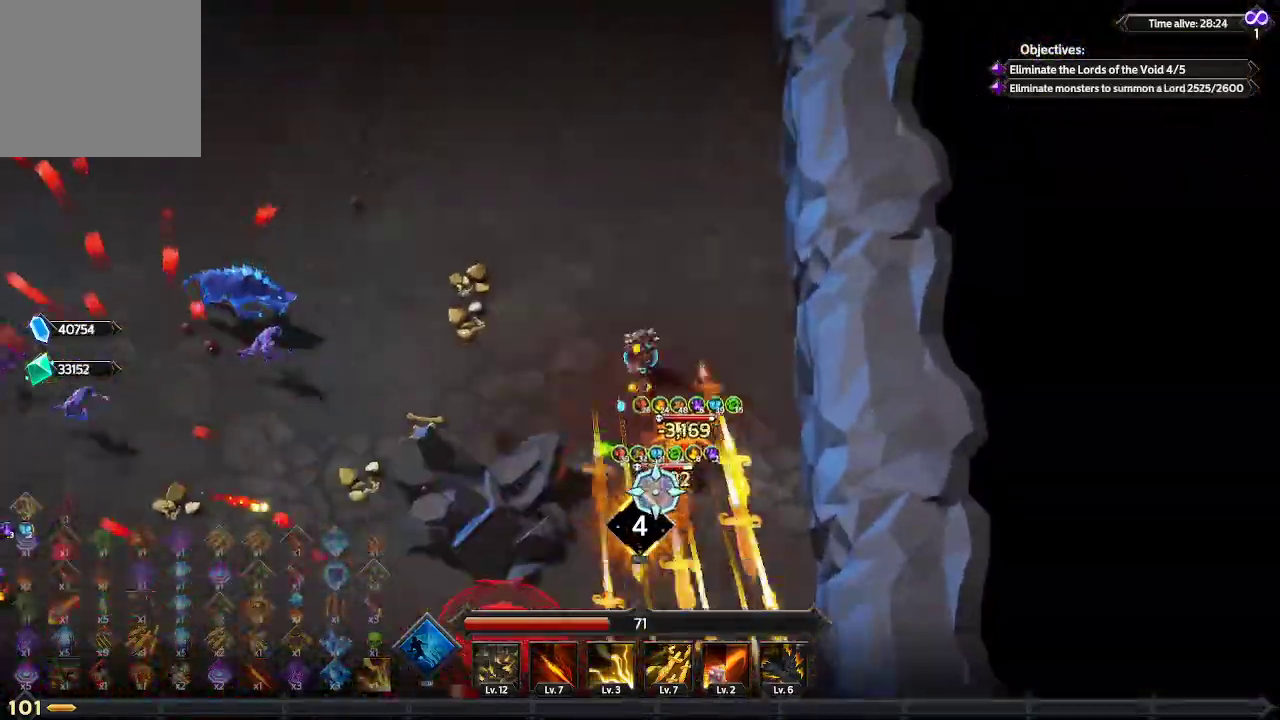
{"buttons": [], "left_stick": "up", "right_stick": "down", "events": []}
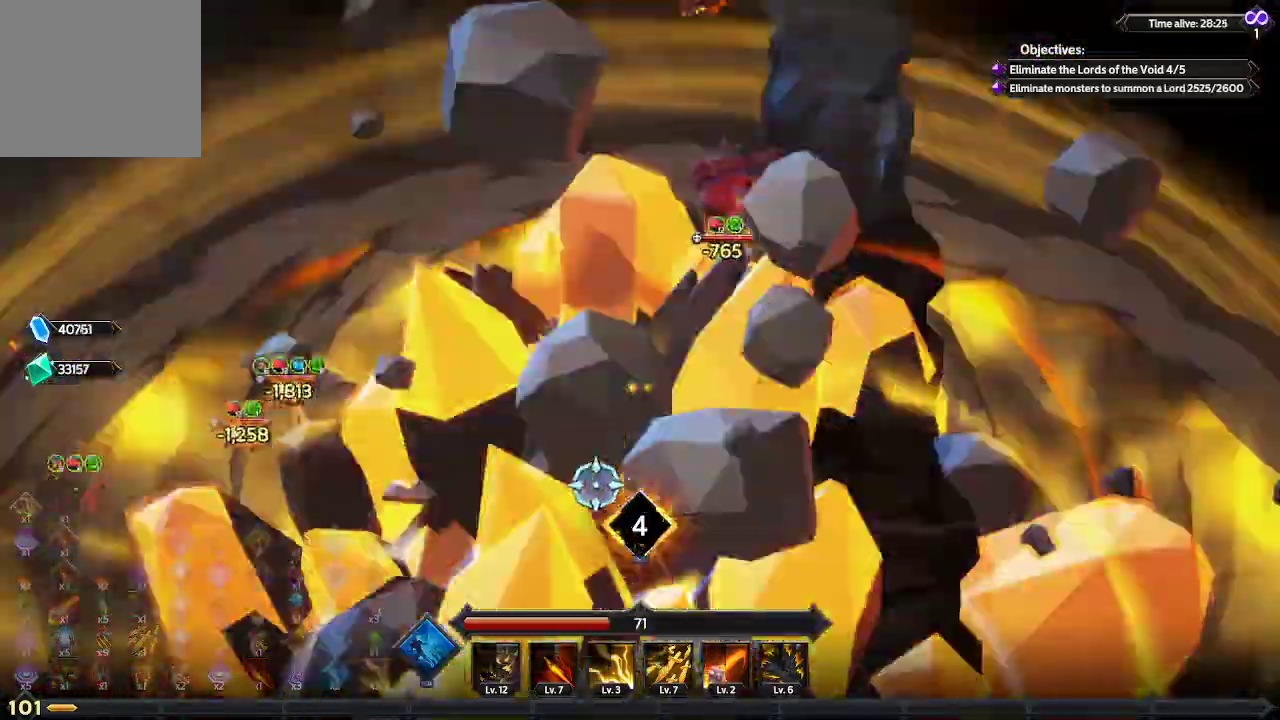
{"buttons": [], "left_stick": "up", "right_stick": "down-left", "events": [[167, "right_stick", "down-left"]]}
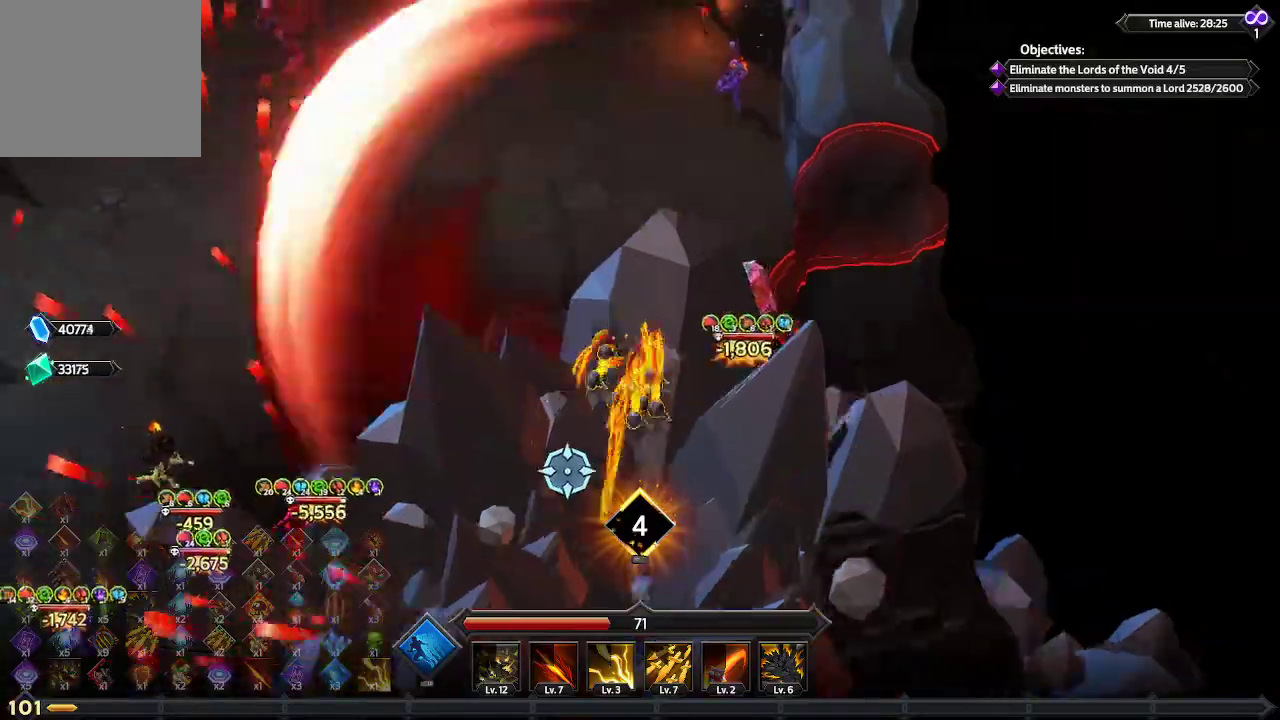
{"buttons": [], "left_stick": "up", "right_stick": "down-left", "events": []}
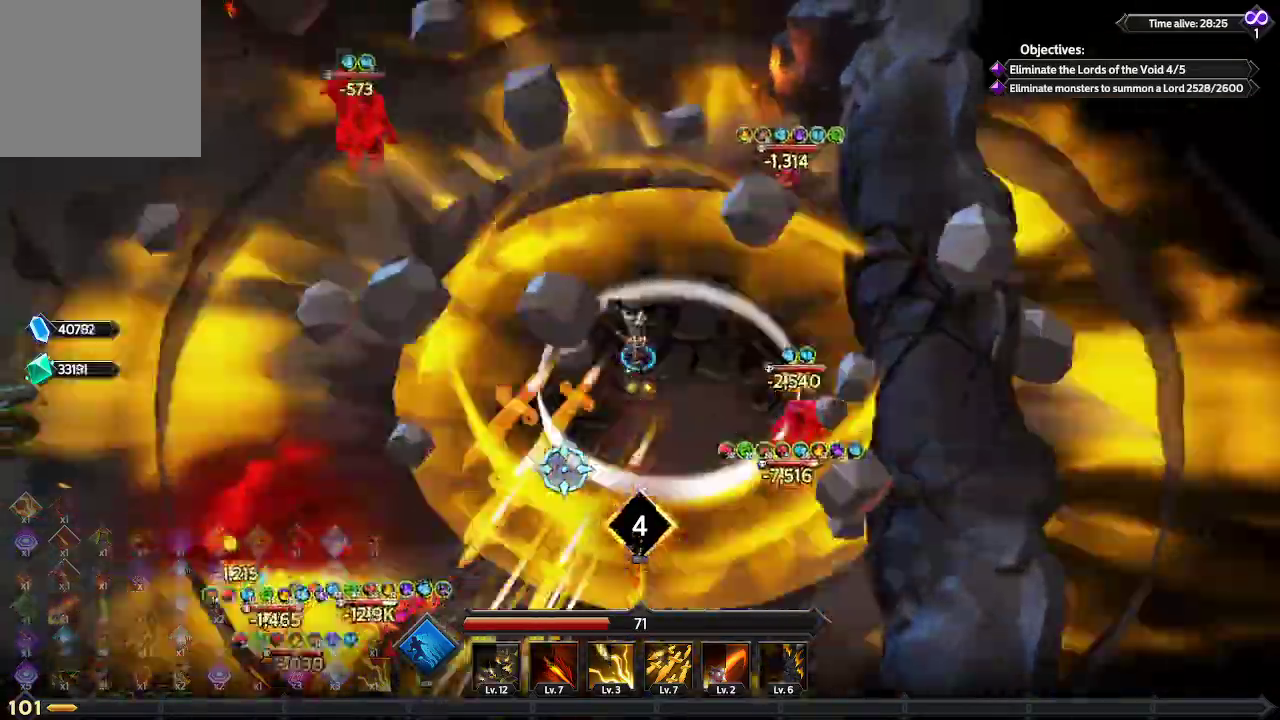
{"buttons": ["L1"], "left_stick": "up", "right_stick": "down-left", "events": [[300, "L1", "down"]]}
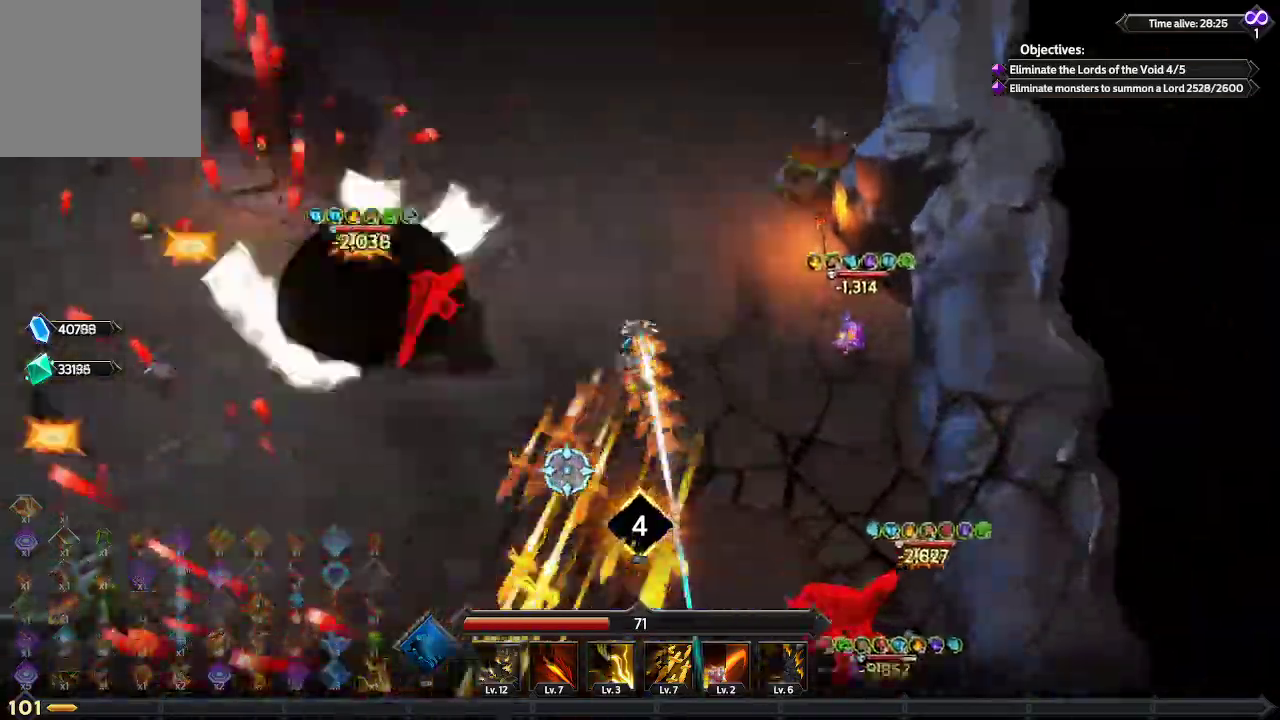
{"buttons": [], "left_stick": "up", "right_stick": "down-left", "events": [[33, "L1", "up"]]}
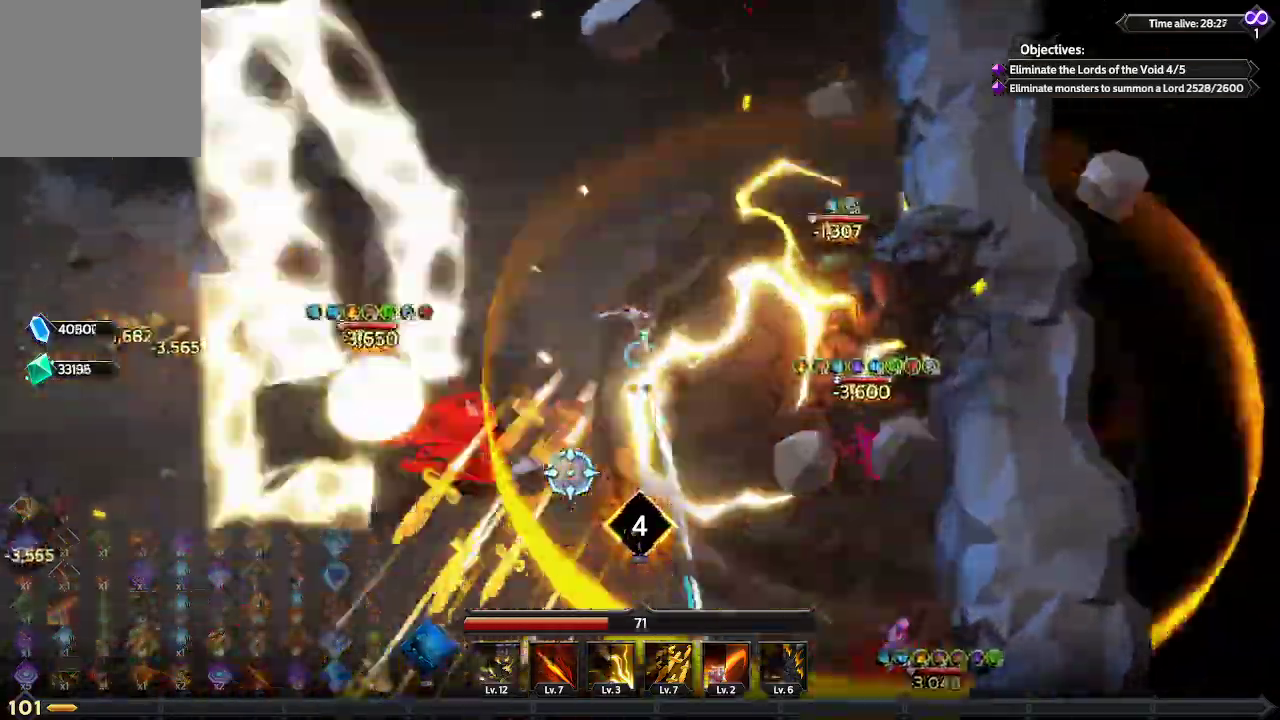
{"buttons": [], "left_stick": "up", "right_stick": "down-left", "events": []}
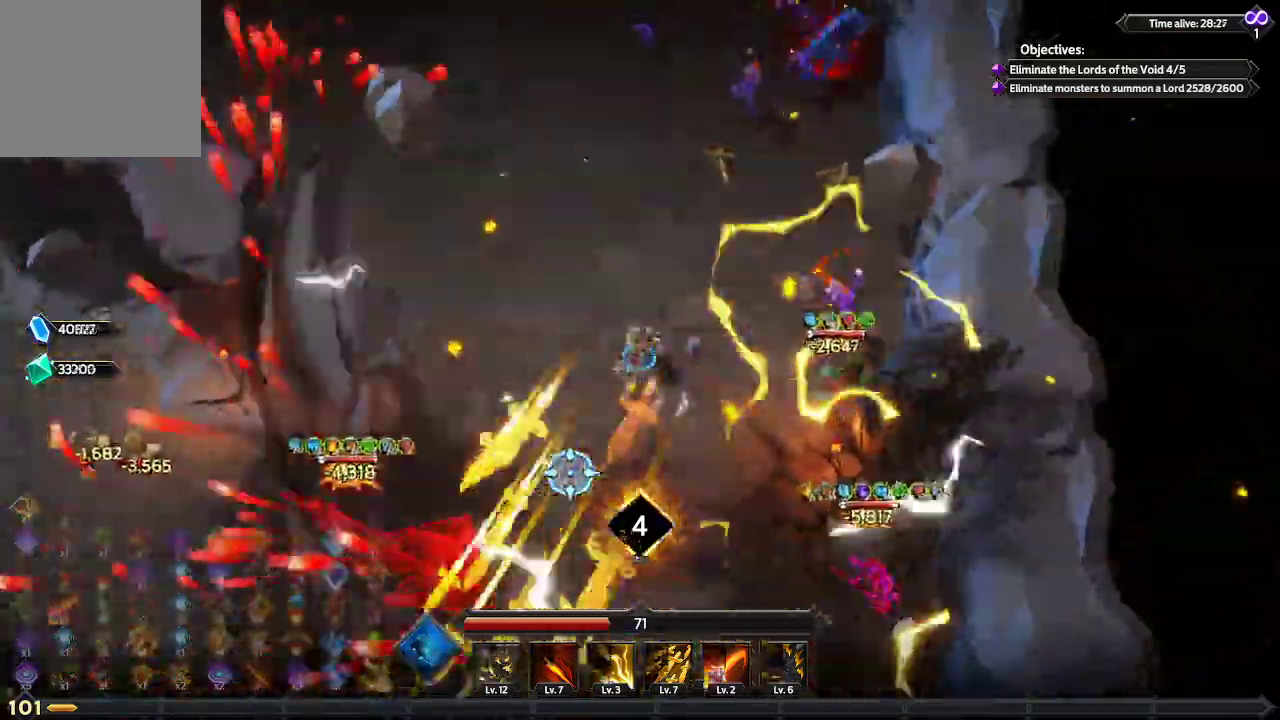
{"buttons": [], "left_stick": "up", "right_stick": "down", "events": [[433, "right_stick", "down"]]}
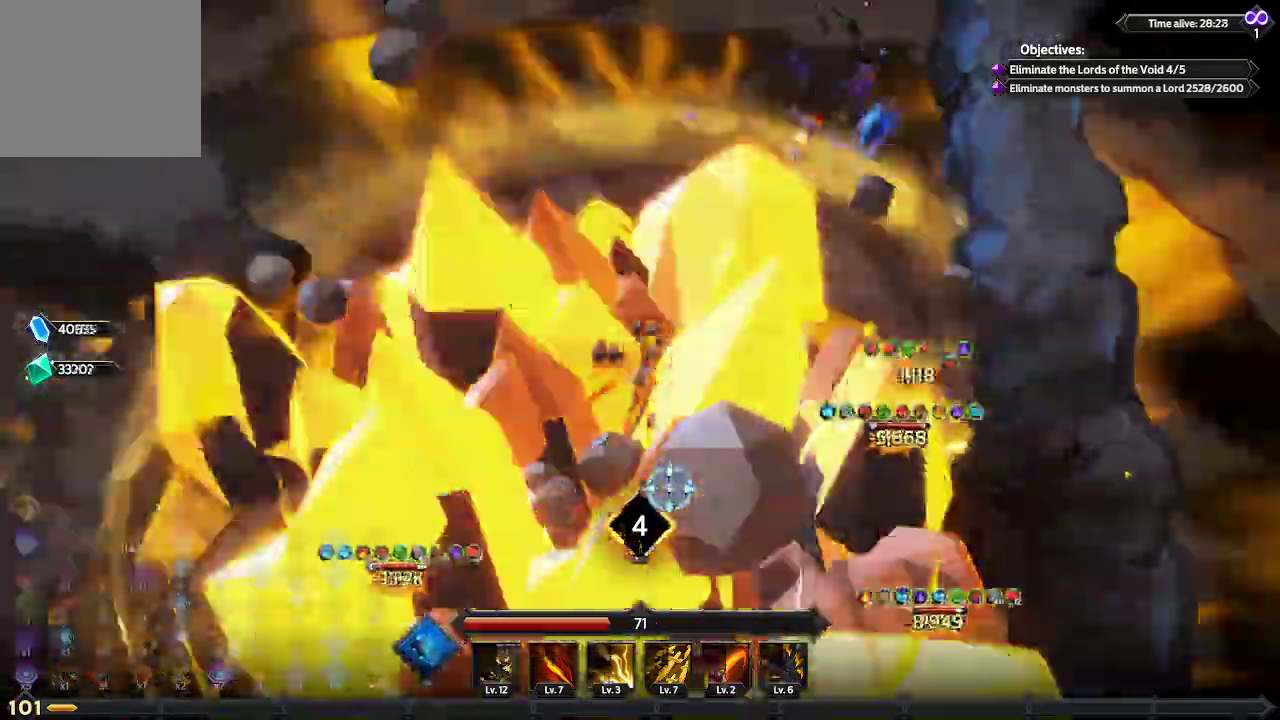
{"buttons": [], "left_stick": "up", "right_stick": "right", "events": [[33, "right_stick", "down-right"], [367, "right_stick", "right"]]}
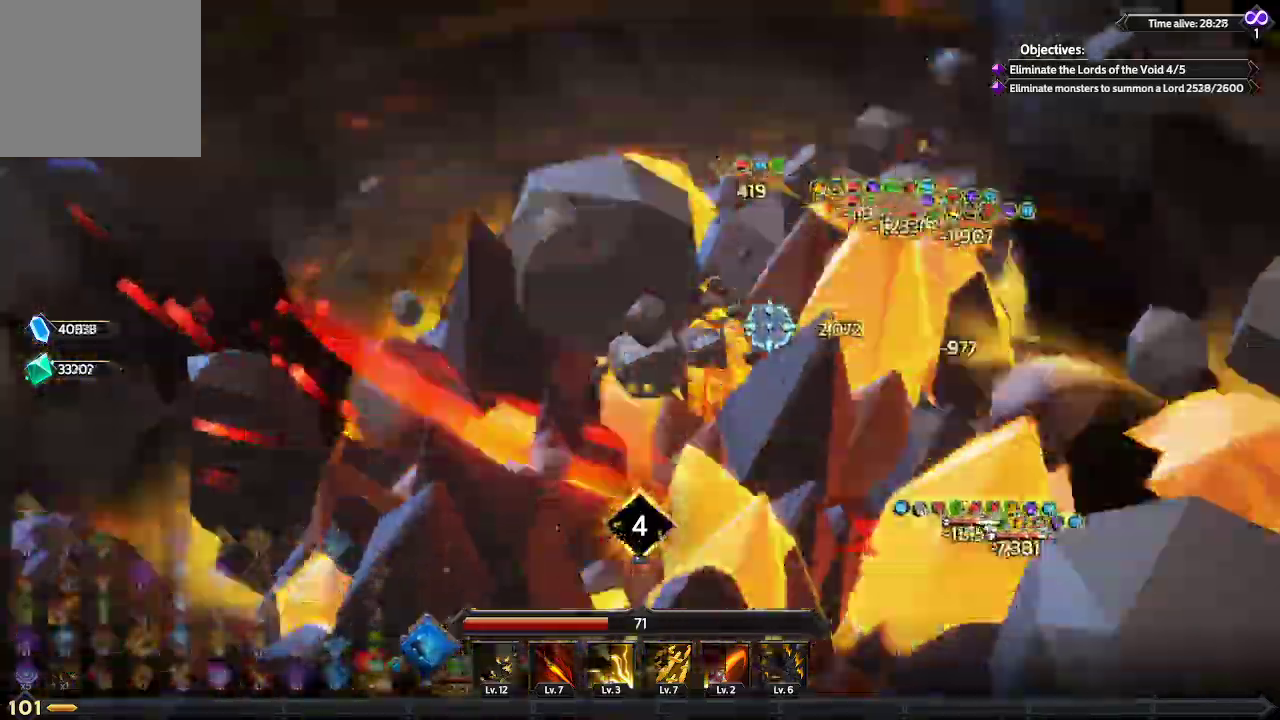
{"buttons": [], "left_stick": "up", "right_stick": "right", "events": []}
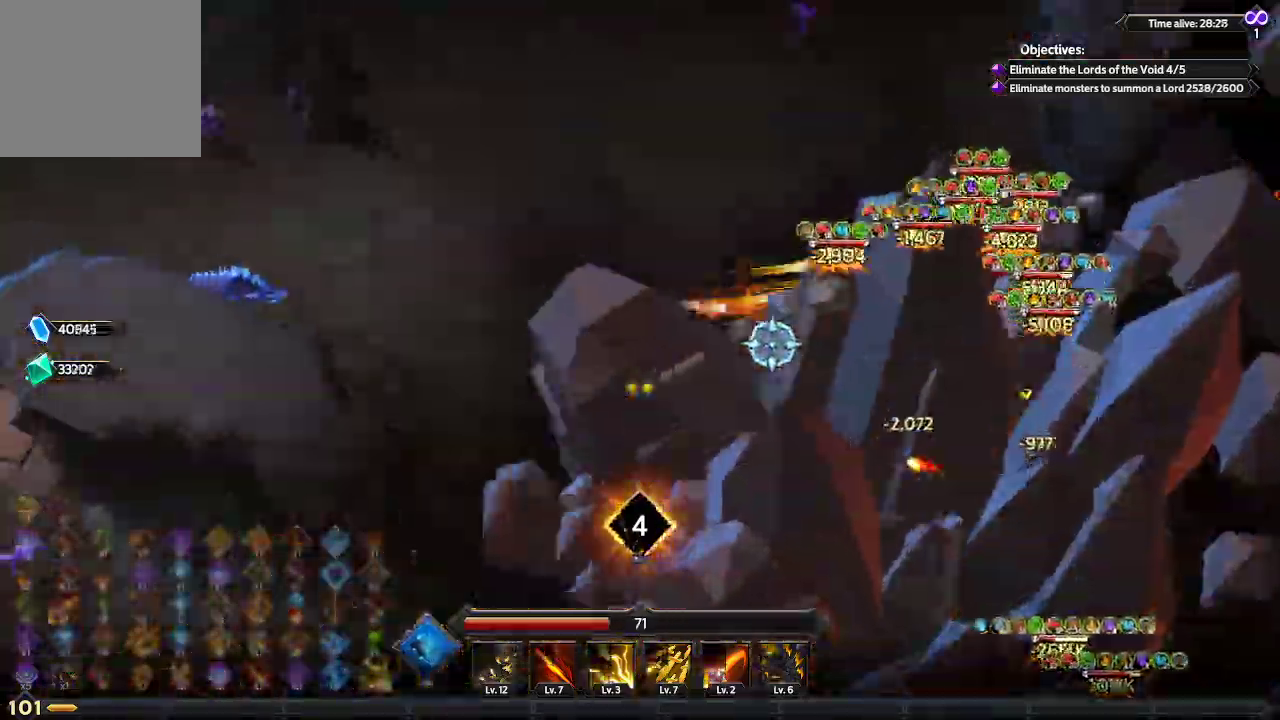
{"buttons": [], "left_stick": "up", "right_stick": "right", "events": []}
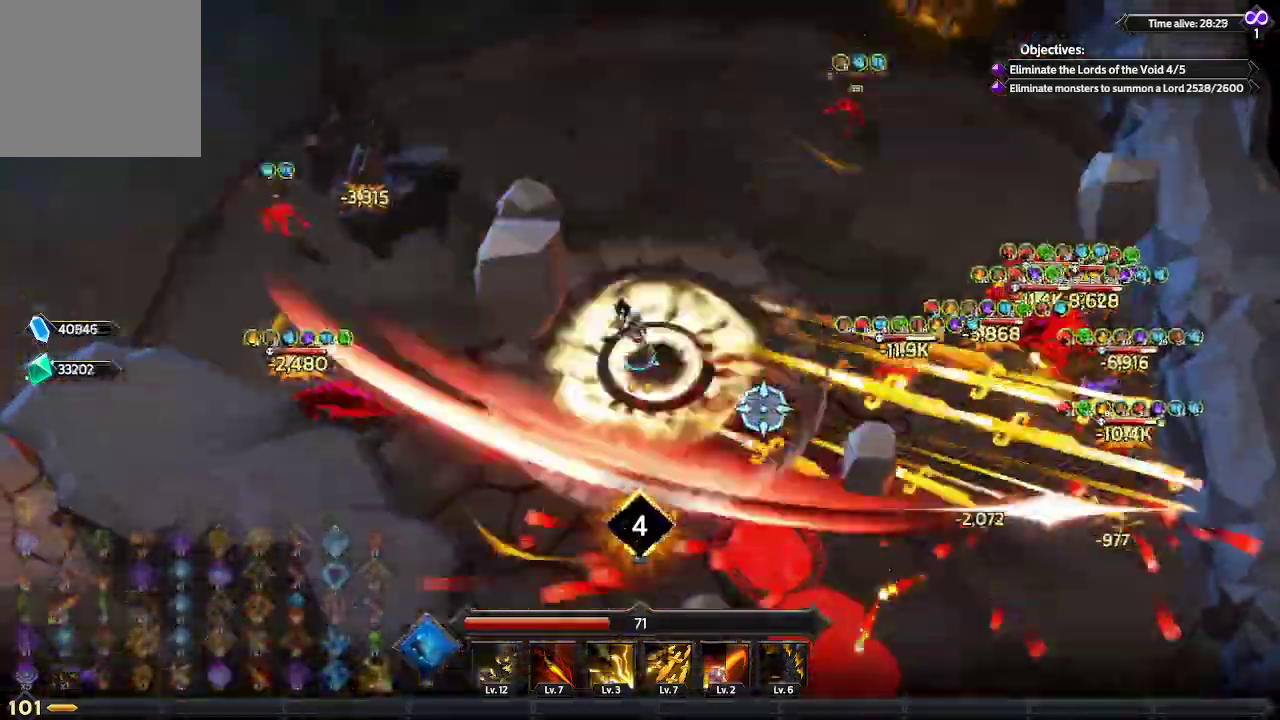
{"buttons": ["L1"], "left_stick": "up", "right_stick": "right", "events": [[400, "L1", "down"]]}
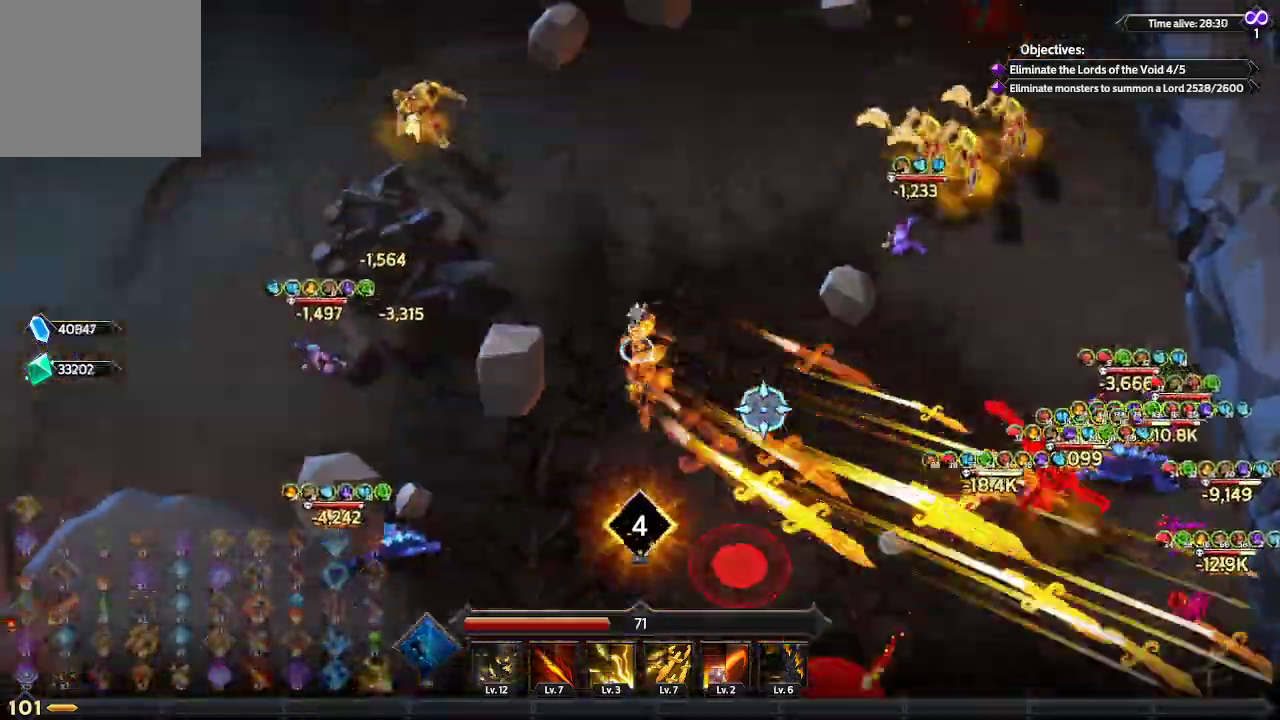
{"buttons": [], "left_stick": "up", "right_stick": "right", "events": [[100, "L1", "up"]]}
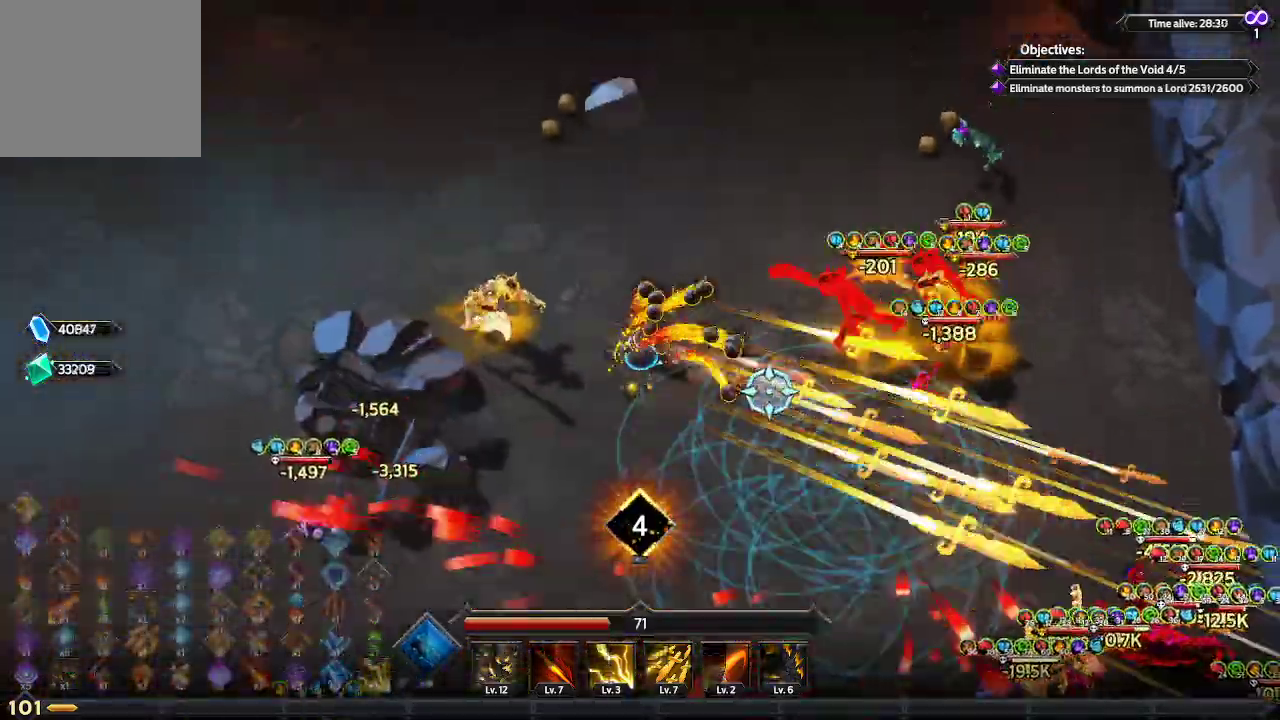
{"buttons": [], "left_stick": "up-left", "right_stick": "right", "events": [[467, "left_stick", "up-left"]]}